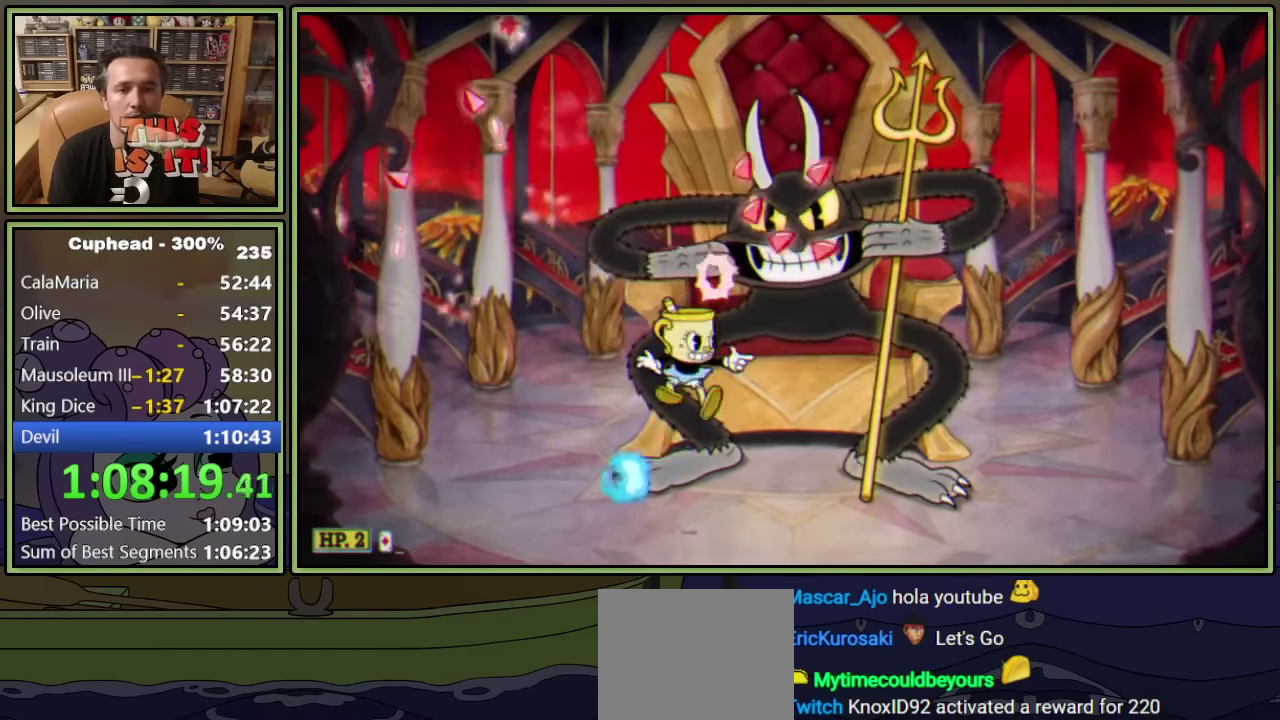
Gameplay with a controller (Xbox layout); each line is a JSON object with the inputs held at the frame after it. "events" lists button and stick changes between this image and that frame as [ms after this image, input, new state], when the widget could be followed in between. Not read: R3 right_stick.
{"buttons": ["L1", "DPAD_LEFT"], "left_stick": "center", "events": [[34, "DPAD_LEFT", "down"], [34, "X", "up"], [184, "DPAD_LEFT", "up"], [417, "DPAD_LEFT", "down"]]}
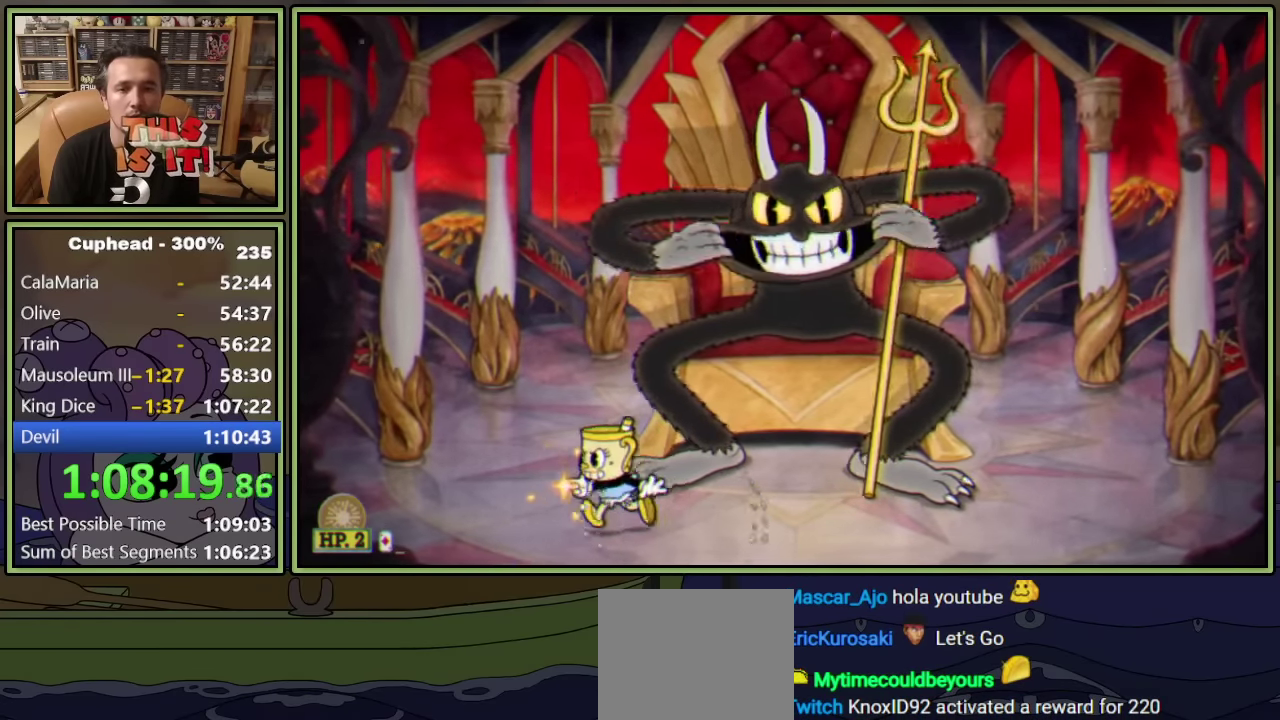
{"buttons": ["L1"], "left_stick": "center", "events": [[184, "DPAD_LEFT", "up"], [384, "DPAD_RIGHT", "down"], [450, "DPAD_RIGHT", "up"]]}
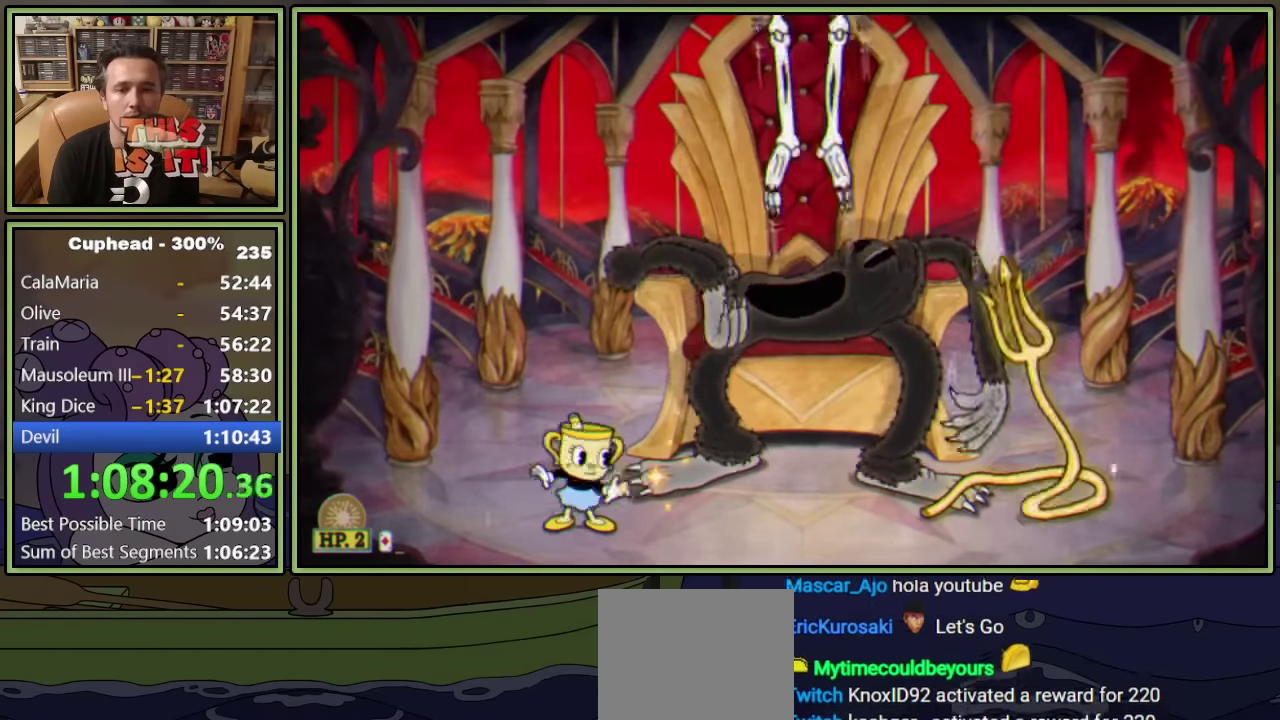
{"buttons": ["L1"], "left_stick": "center", "events": []}
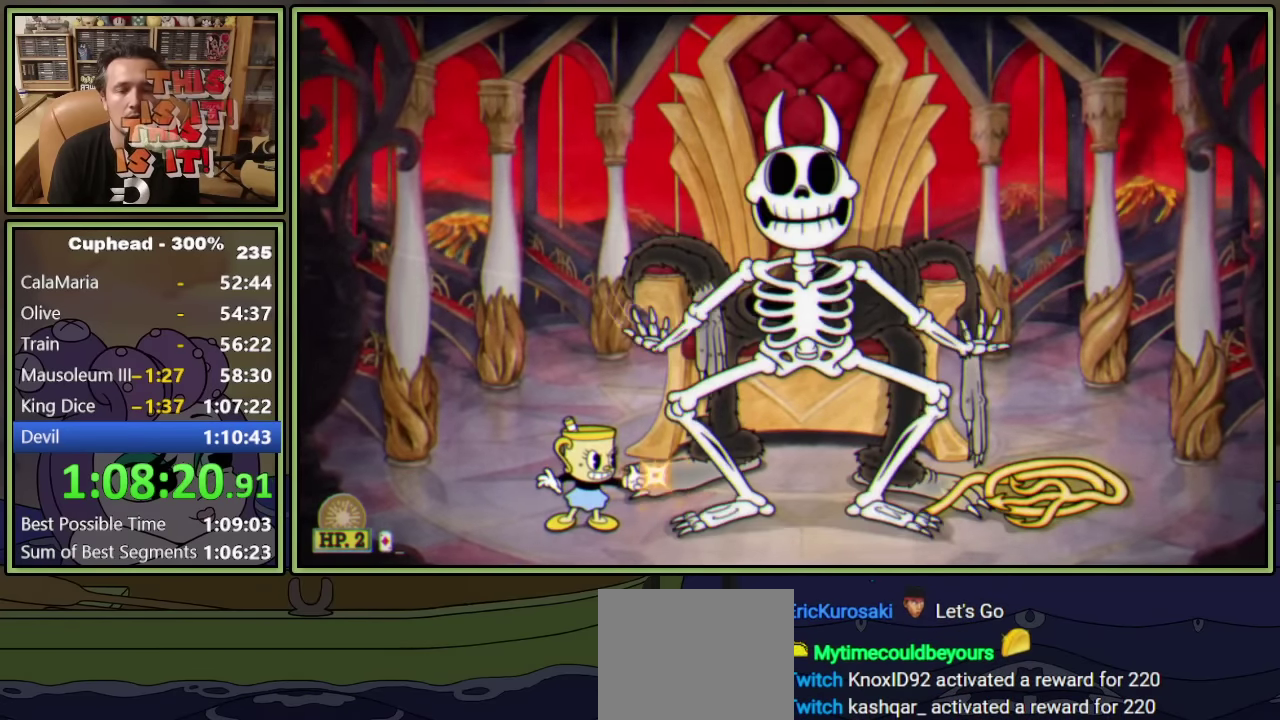
{"buttons": ["L1"], "left_stick": "center", "events": []}
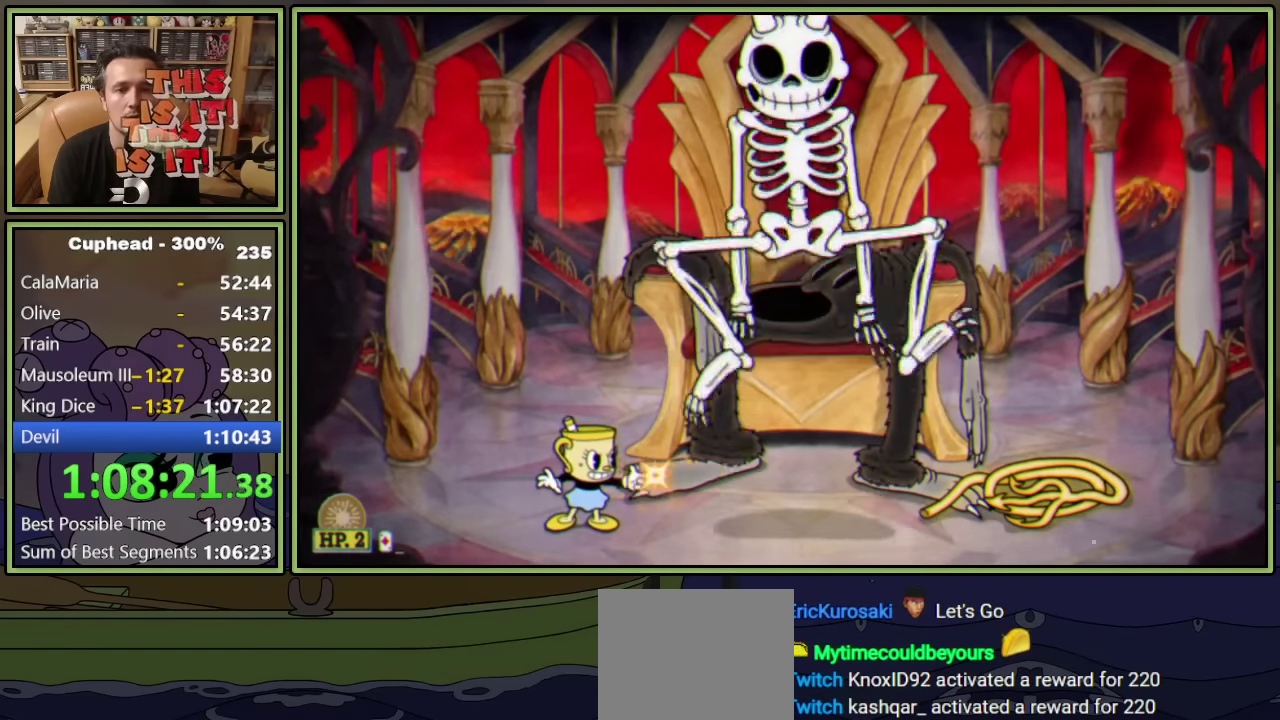
{"buttons": ["L1", "DPAD_RIGHT"], "left_stick": "center", "events": [[300, "DPAD_RIGHT", "down"]]}
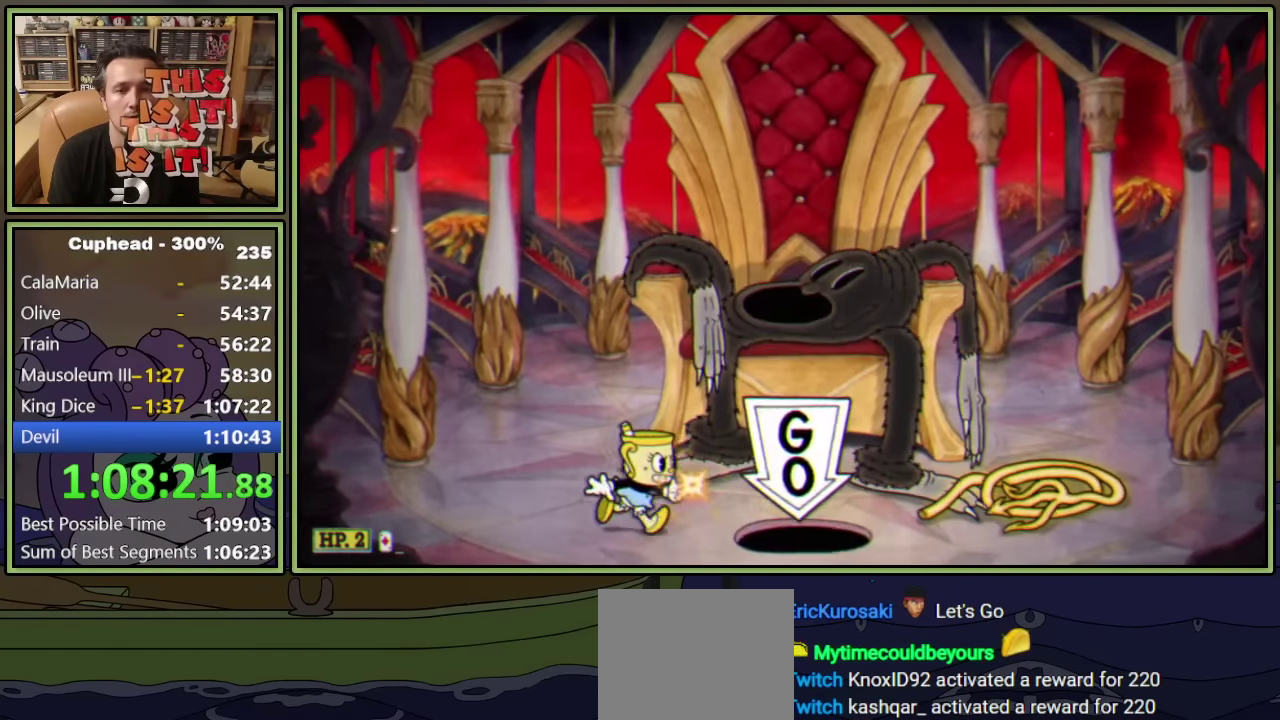
{"buttons": ["L1"], "left_stick": "center", "events": [[384, "DPAD_RIGHT", "up"]]}
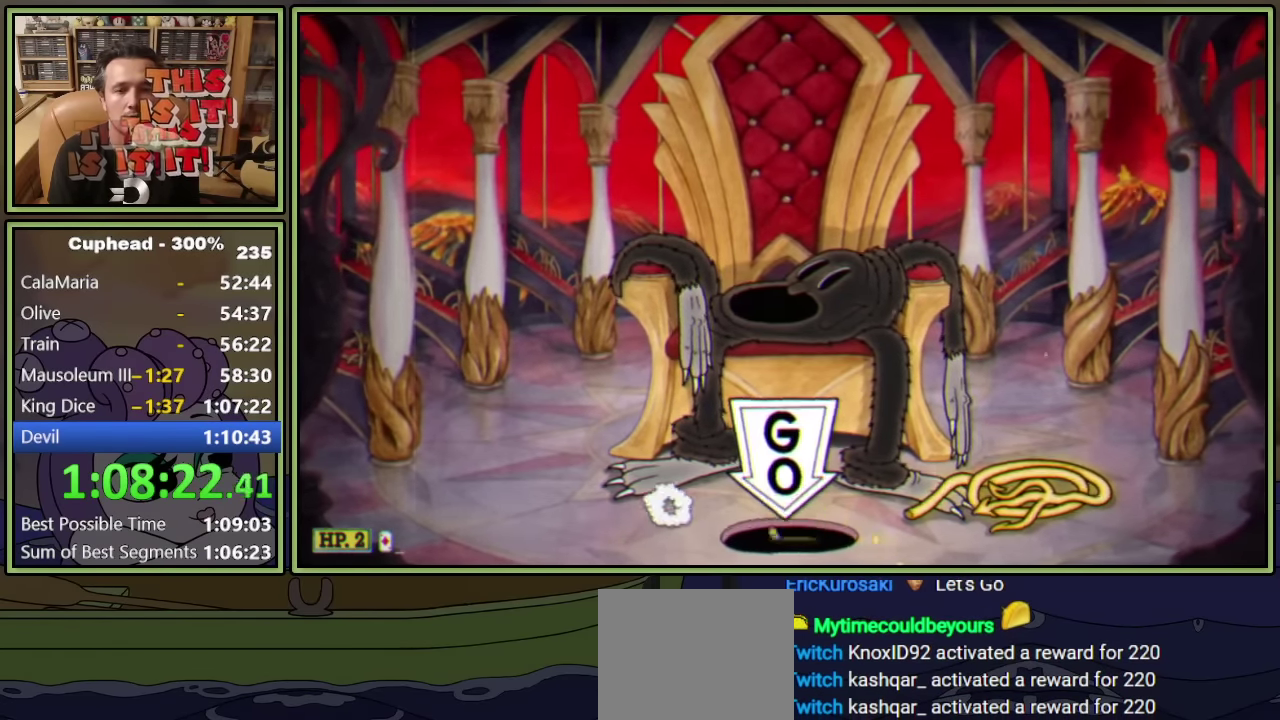
{"buttons": ["L1"], "left_stick": "center", "events": []}
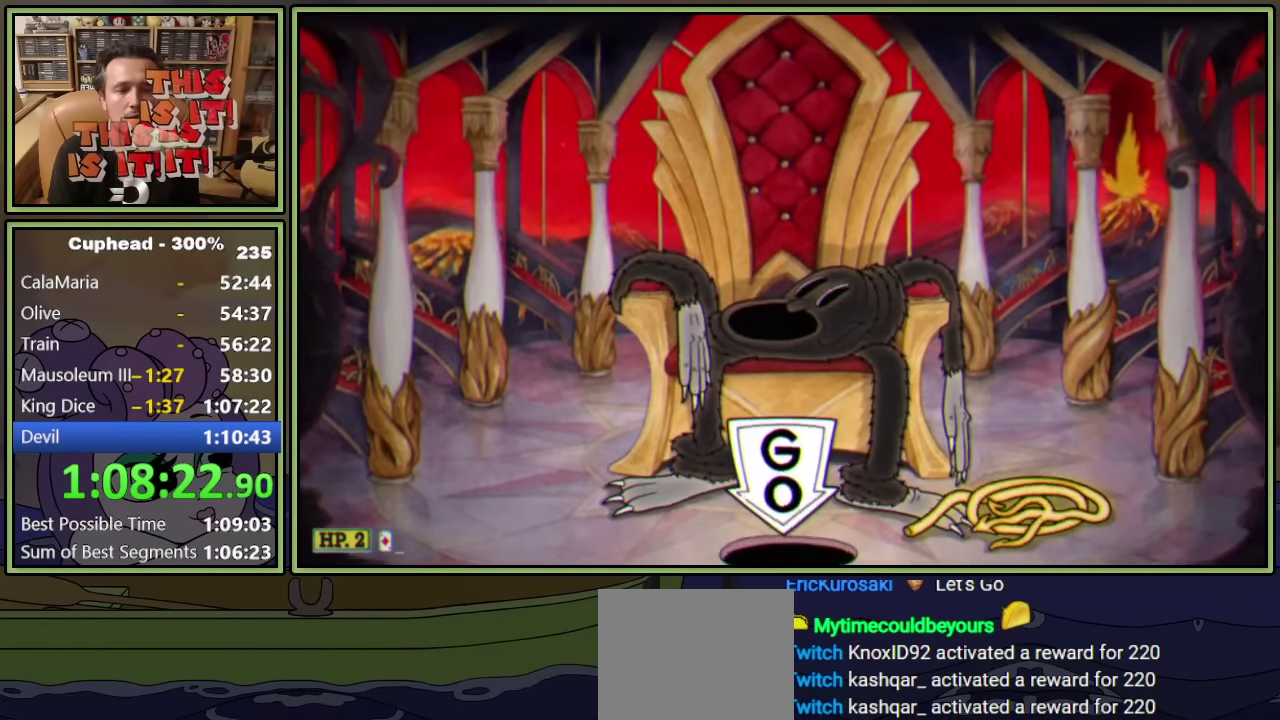
{"buttons": ["L1"], "left_stick": "center", "events": []}
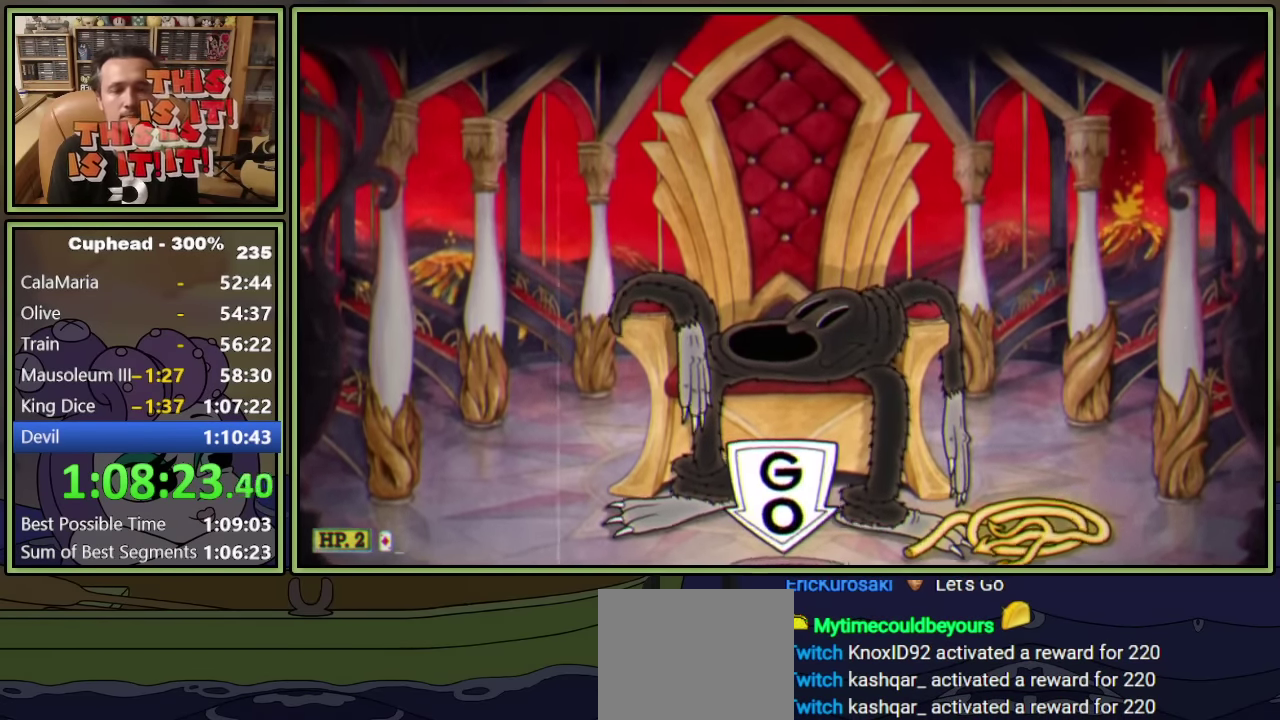
{"buttons": ["L1"], "left_stick": "center", "events": []}
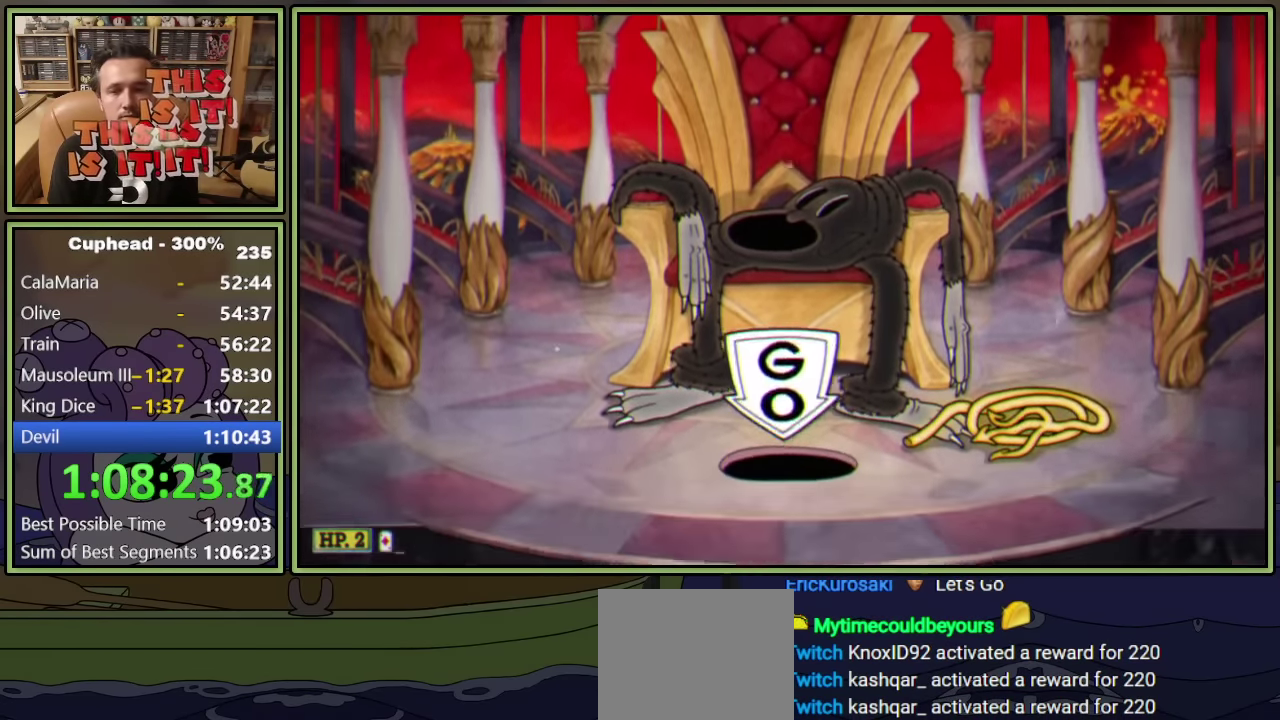
{"buttons": ["L1", "R1", "DPAD_UP", "DPAD_RIGHT"], "left_stick": "center", "events": [[367, "DPAD_RIGHT", "down"], [367, "DPAD_UP", "down"], [367, "R1", "down"]]}
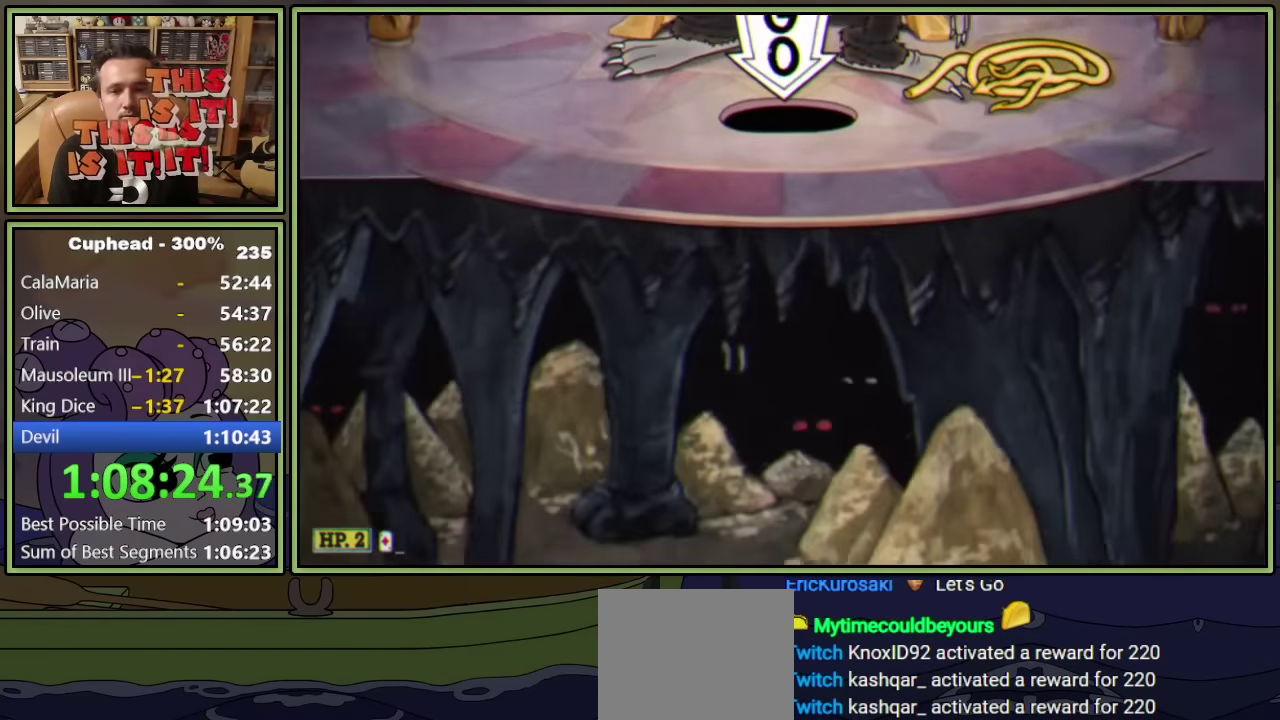
{"buttons": ["L1", "R1", "DPAD_UP", "DPAD_RIGHT"], "left_stick": "center", "events": []}
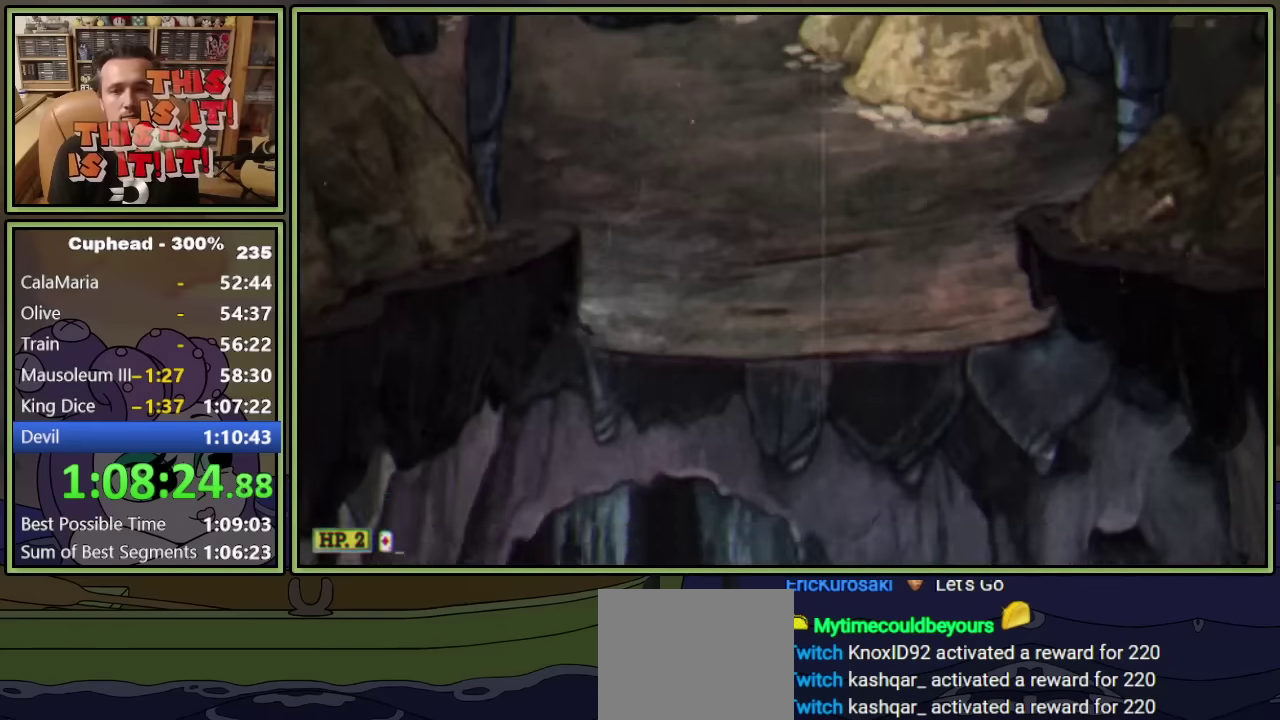
{"buttons": ["L1", "R1", "DPAD_UP", "DPAD_RIGHT"], "left_stick": "center", "events": []}
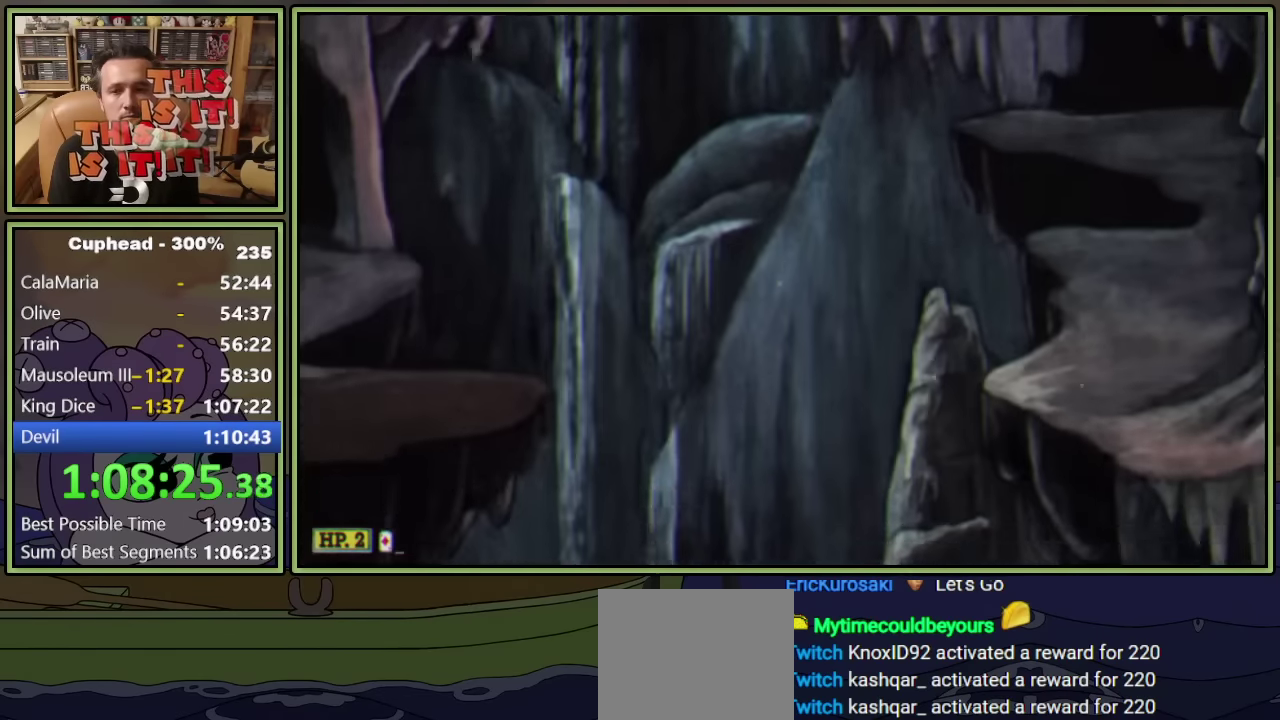
{"buttons": ["R1", "DPAD_UP", "DPAD_RIGHT"], "left_stick": "center", "events": [[467, "L1", "up"]]}
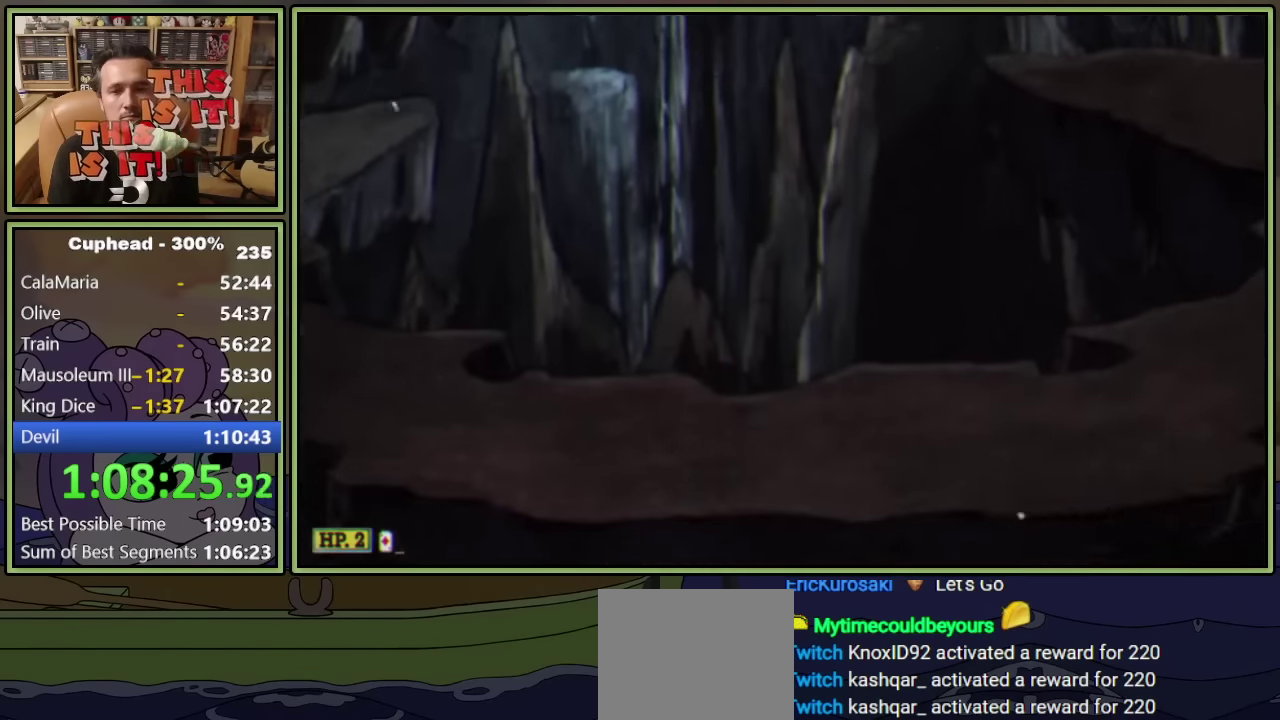
{"buttons": ["R1", "DPAD_UP", "DPAD_RIGHT"], "left_stick": "center", "events": [[50, "L1", "down"], [200, "START", "down"], [334, "START", "up"], [417, "L1", "up"]]}
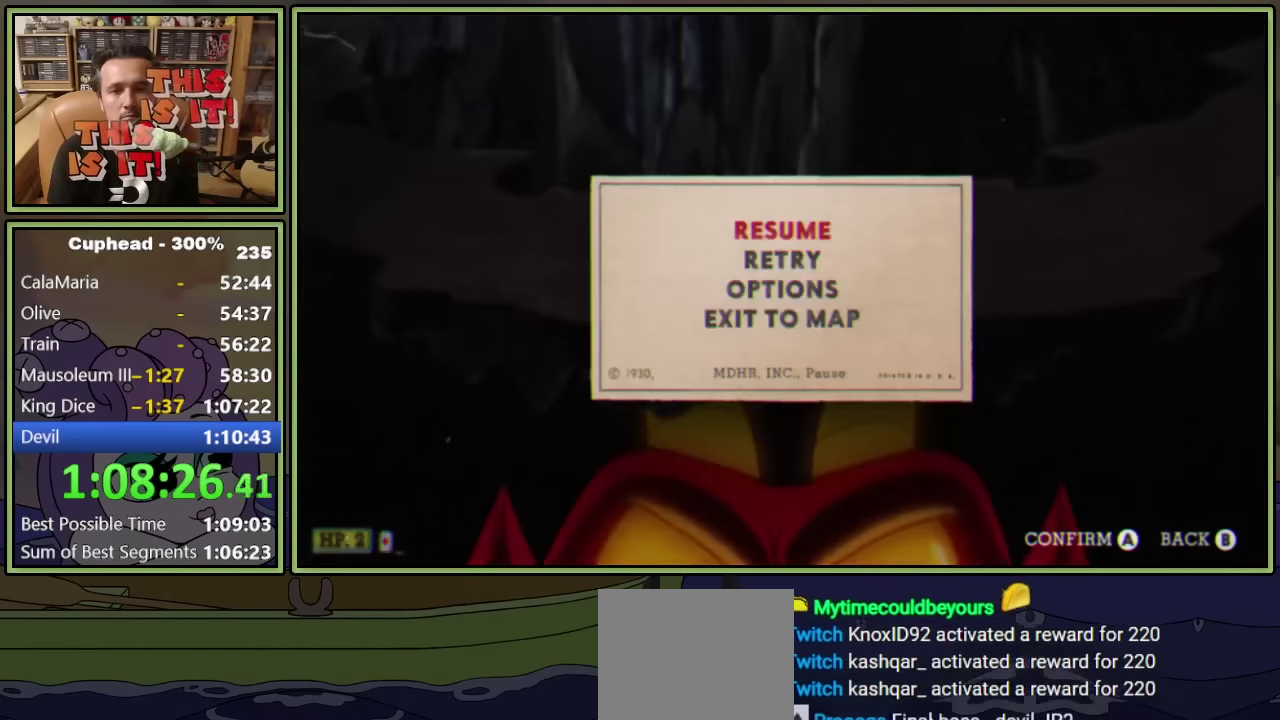
{"buttons": ["A", "X", "L1", "DPAD_UP"], "left_stick": "center", "events": [[17, "L1", "down"], [17, "START", "down"], [134, "START", "up"], [150, "R1", "up"], [217, "DPAD_RIGHT", "up"], [250, "DPAD_UP", "up"], [317, "DPAD_UP", "down"], [350, "A", "down"], [350, "X", "down"]]}
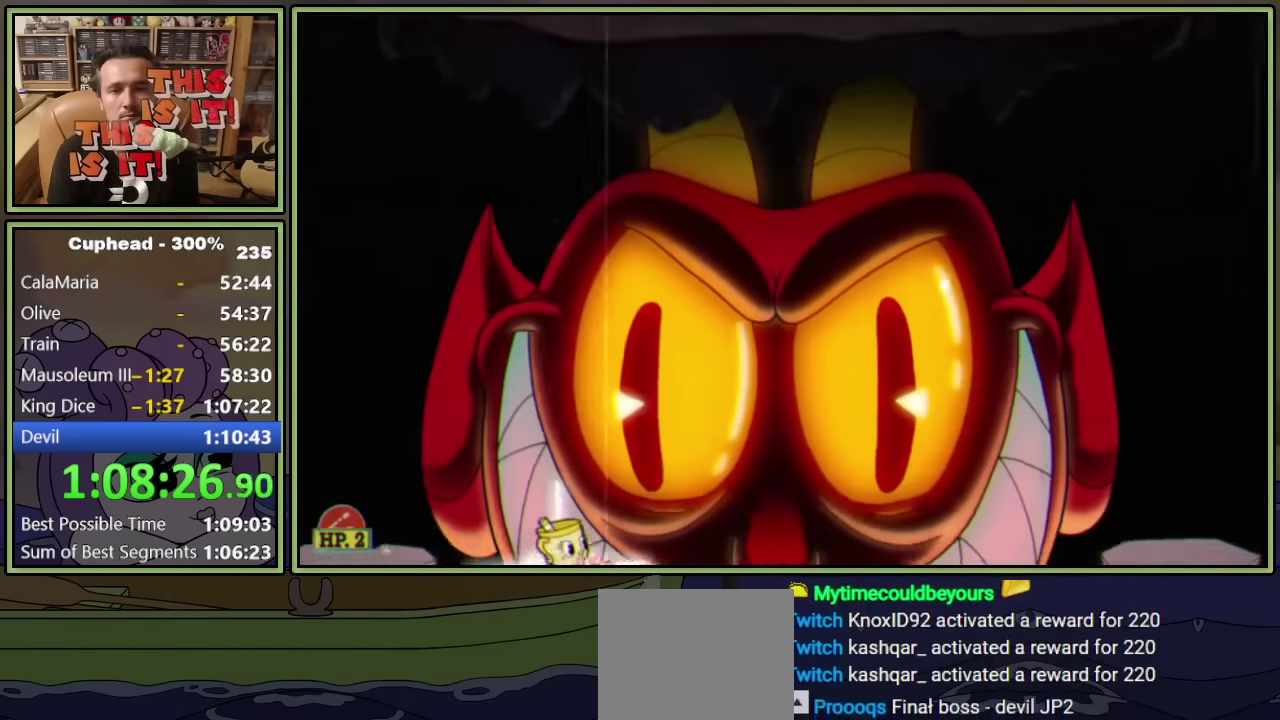
{"buttons": ["L1", "DPAD_UP"], "left_stick": "center", "events": [[17, "A", "up"], [17, "X", "up"], [134, "DPAD_RIGHT", "down"], [184, "DPAD_RIGHT", "up"], [284, "A", "down"], [434, "DPAD_RIGHT", "down"], [484, "A", "up"], [500, "DPAD_RIGHT", "up"]]}
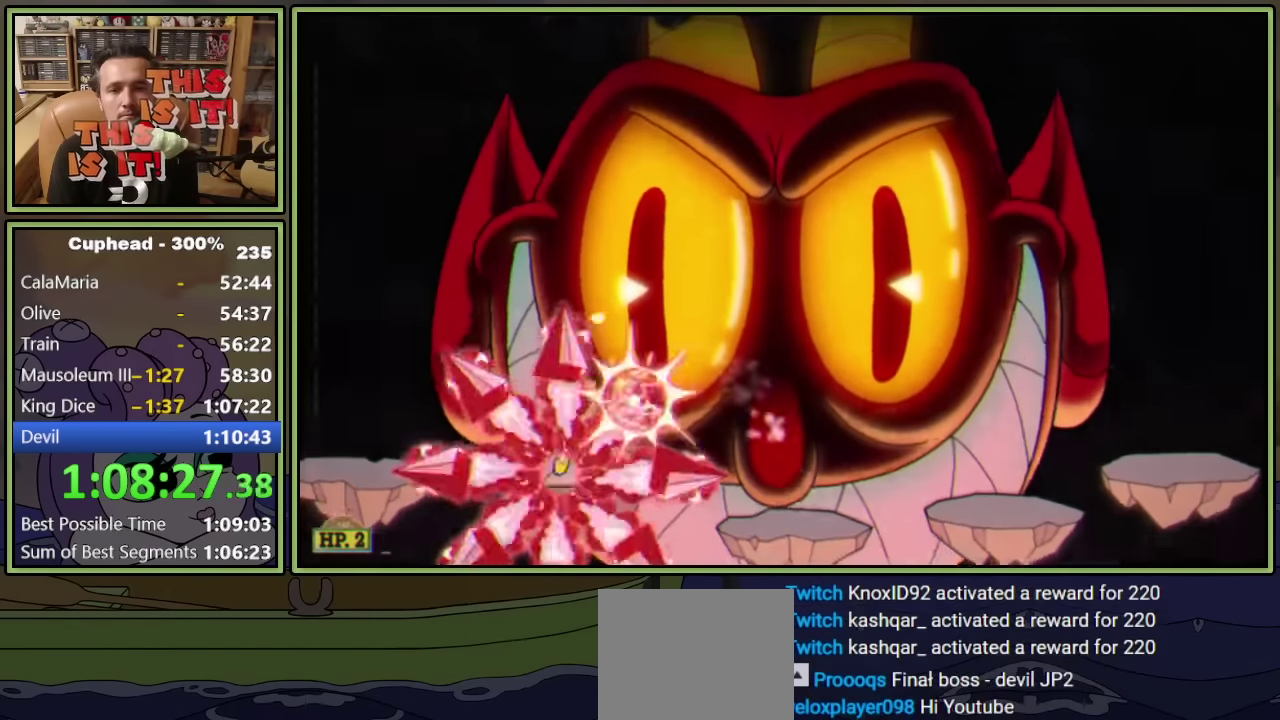
{"buttons": ["L1", "DPAD_UP"], "left_stick": "center", "events": [[117, "A", "down"], [234, "A", "up"]]}
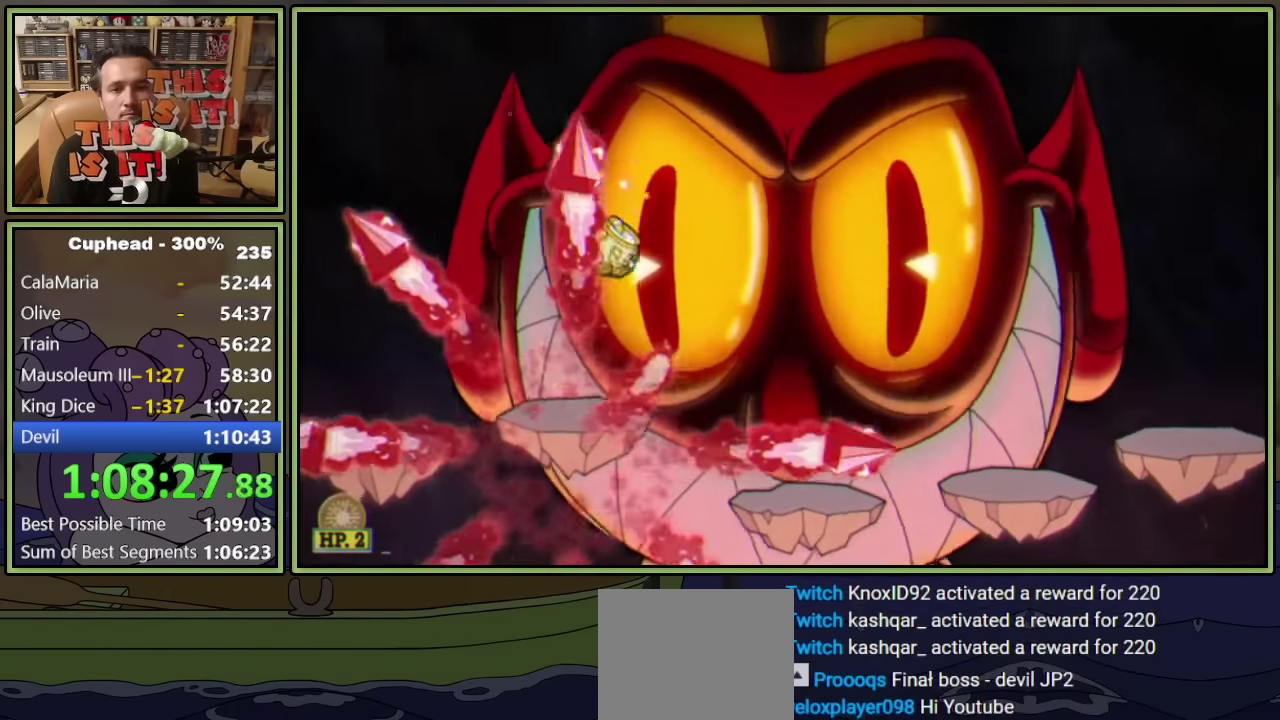
{"buttons": ["L1", "DPAD_UP"], "left_stick": "center", "events": [[84, "X", "down"], [100, "DPAD_RIGHT", "down"], [134, "L1", "up"], [167, "DPAD_RIGHT", "up"], [167, "X", "up"], [200, "L1", "down"]]}
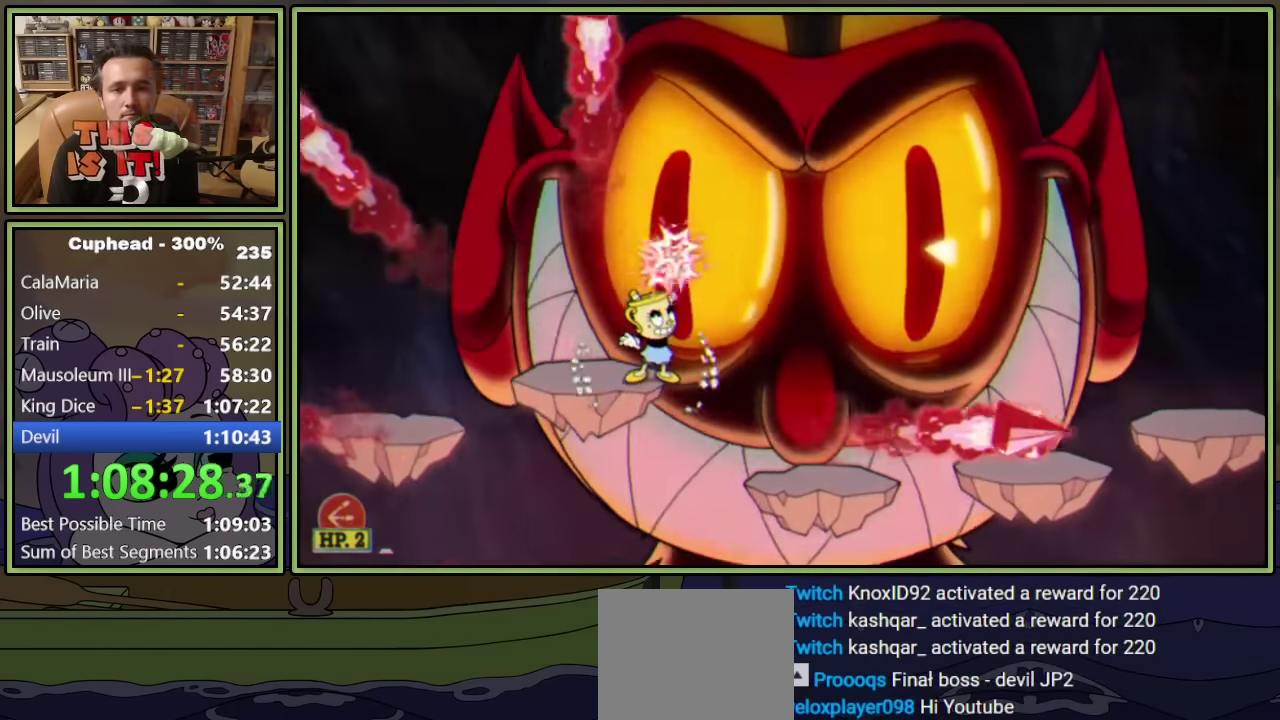
{"buttons": ["L1", "R1", "DPAD_UP", "DPAD_RIGHT"], "left_stick": "center", "events": [[317, "R1", "down"], [450, "DPAD_RIGHT", "down"]]}
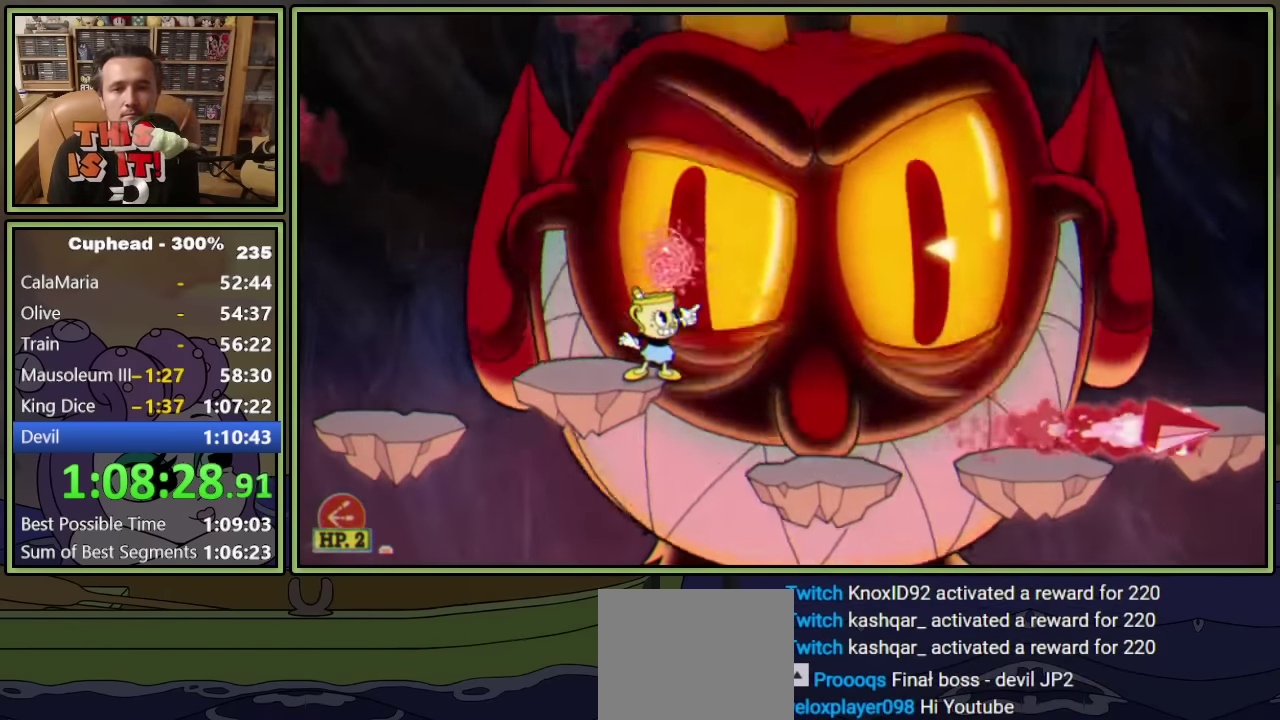
{"buttons": ["L1", "R1", "DPAD_UP", "DPAD_RIGHT"], "left_stick": "center", "events": [[34, "DPAD_RIGHT", "up"], [234, "DPAD_RIGHT", "down"]]}
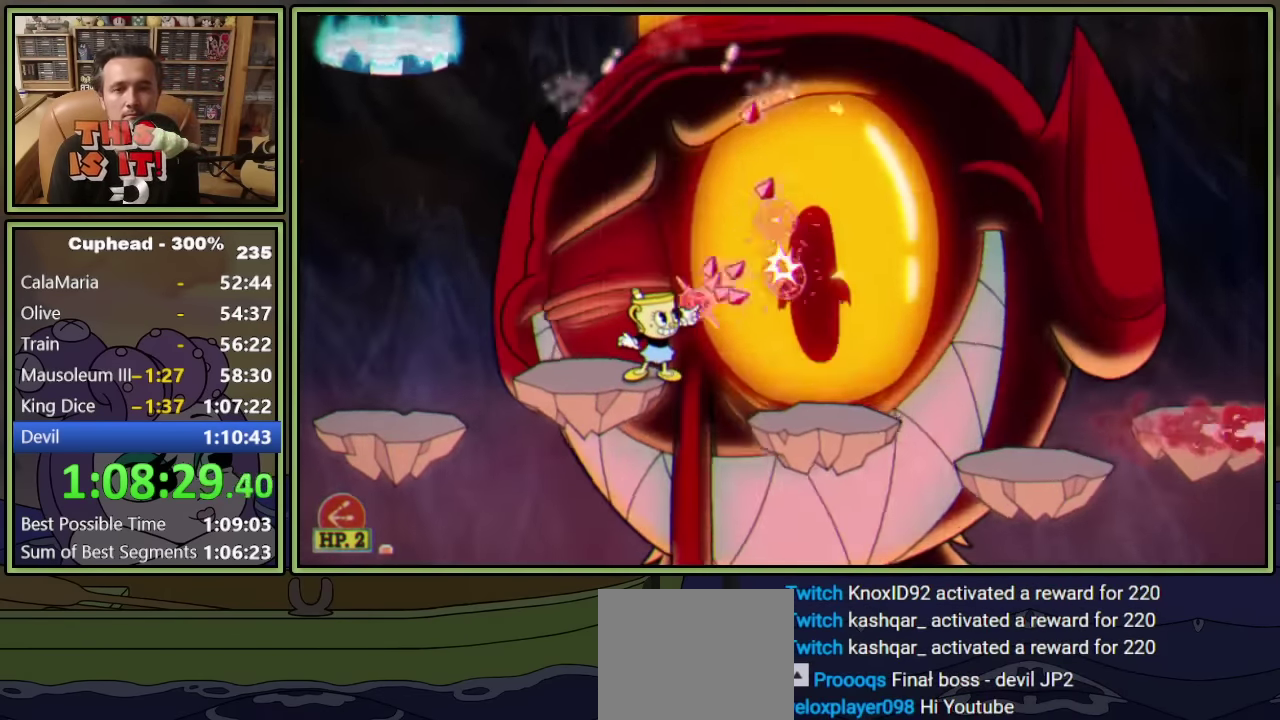
{"buttons": ["L1", "DPAD_RIGHT"], "left_stick": "center", "events": [[184, "A", "down"], [184, "R1", "up"], [217, "DPAD_UP", "up"], [267, "A", "up"]]}
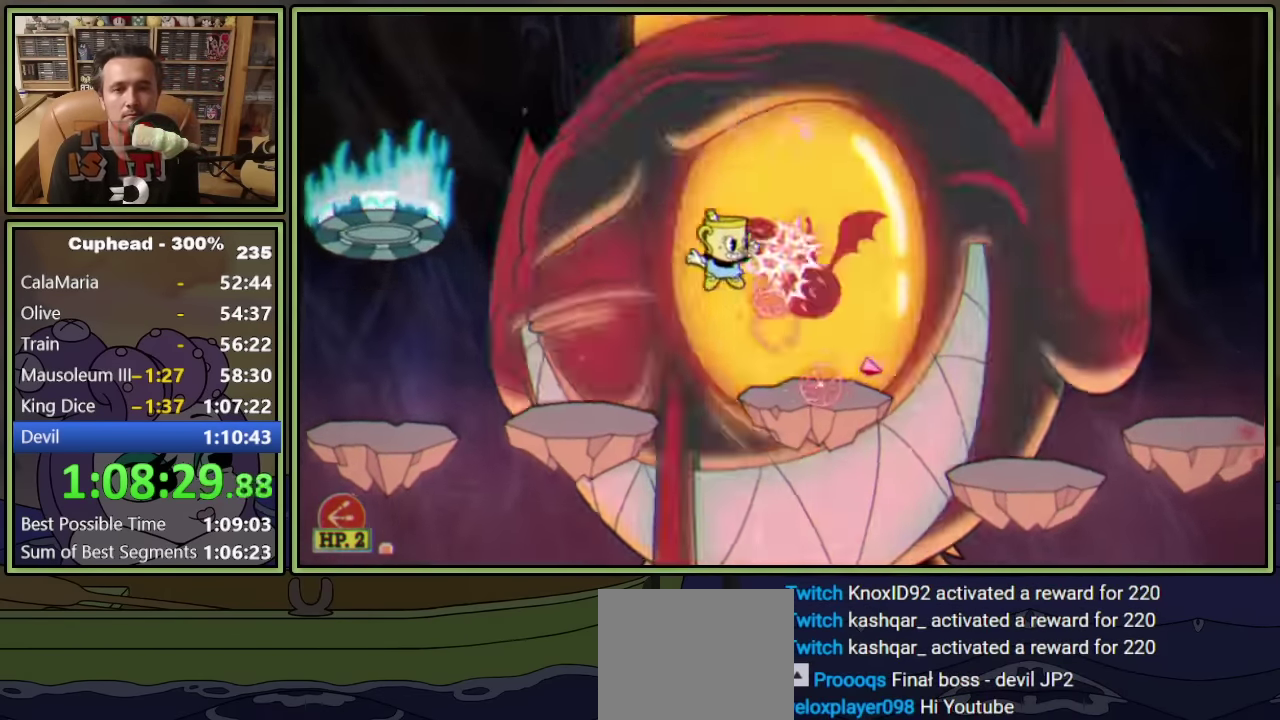
{"buttons": ["L1"], "left_stick": "center", "events": [[367, "DPAD_RIGHT", "up"]]}
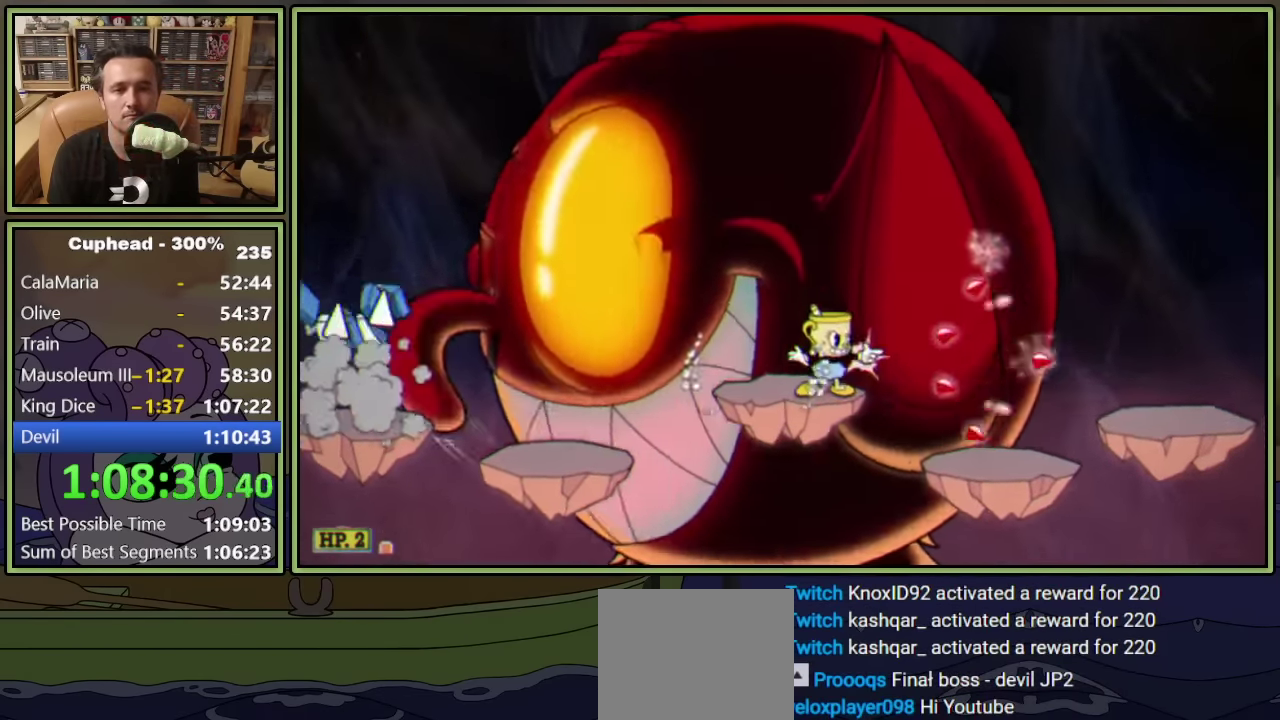
{"buttons": ["L1", "DPAD_LEFT"], "left_stick": "center", "events": [[34, "A", "down"], [100, "A", "up"], [167, "DPAD_RIGHT", "down"], [234, "DPAD_RIGHT", "up"], [234, "Y", "down"], [300, "Y", "up"], [317, "DPAD_LEFT", "down"]]}
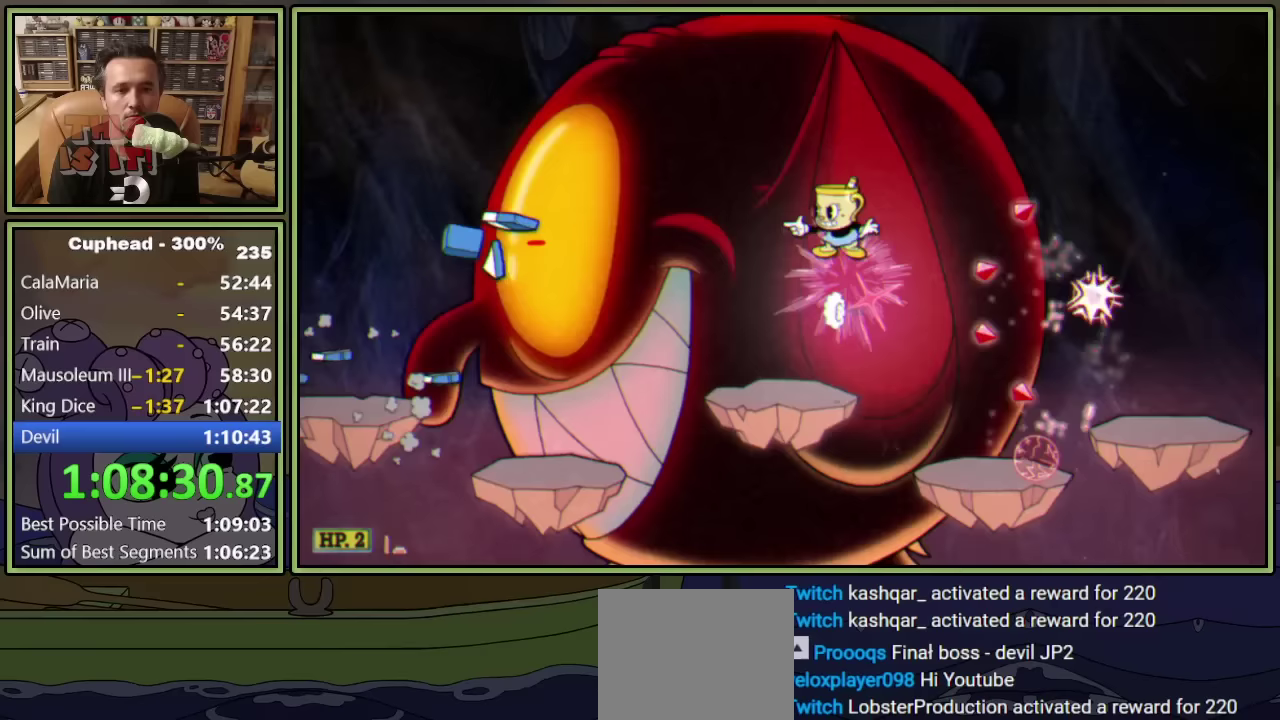
{"buttons": ["L1", "DPAD_UP", "DPAD_LEFT"], "left_stick": "center", "events": [[167, "DPAD_LEFT", "up"], [483, "DPAD_LEFT", "down"], [500, "DPAD_UP", "down"]]}
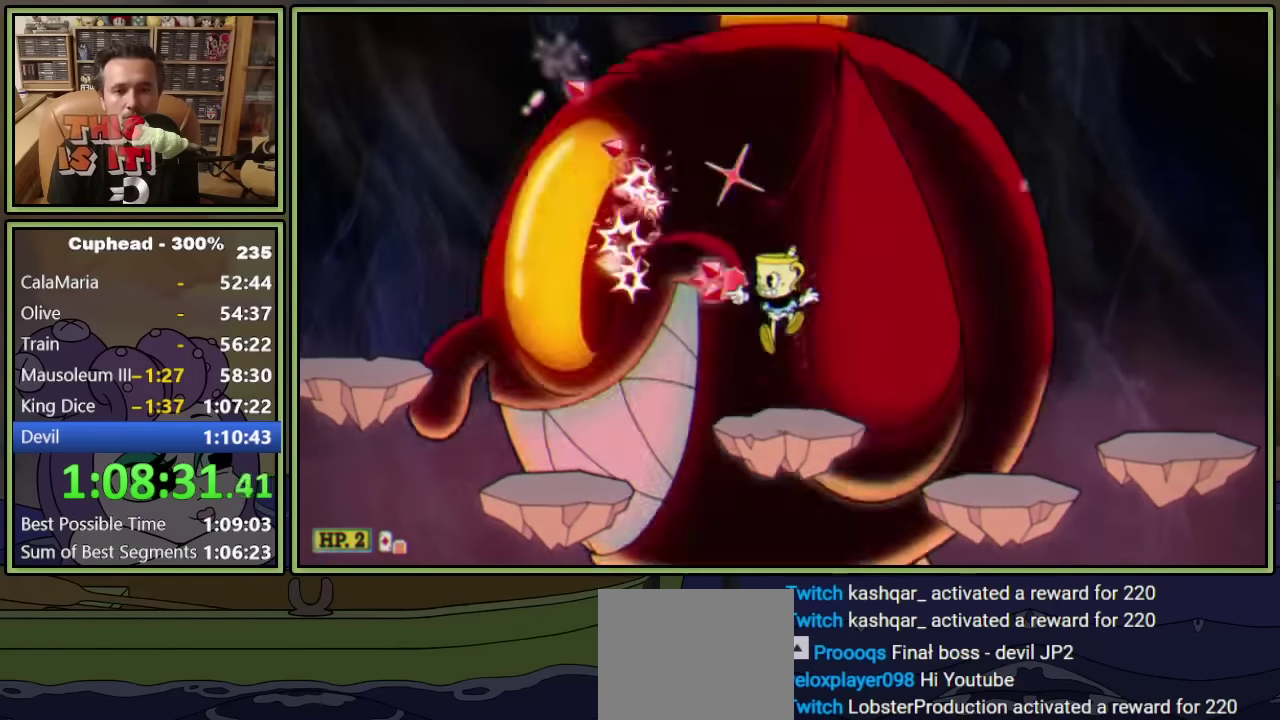
{"buttons": ["L1", "DPAD_UP", "DPAD_LEFT"], "left_stick": "center", "events": [[117, "A", "down"], [233, "A", "up"]]}
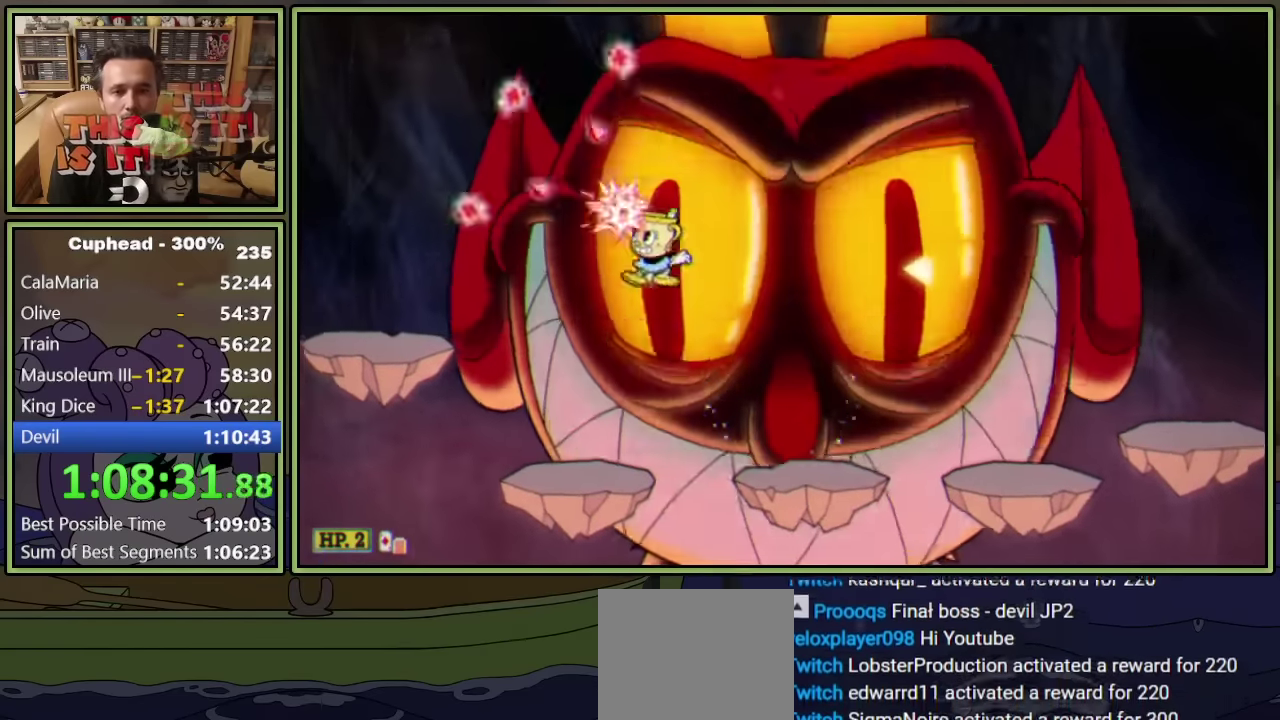
{"buttons": ["L1", "DPAD_UP"], "left_stick": "center", "events": [[33, "DPAD_LEFT", "up"], [200, "DPAD_RIGHT", "down"], [267, "DPAD_RIGHT", "up"], [317, "A", "down"], [433, "A", "up"]]}
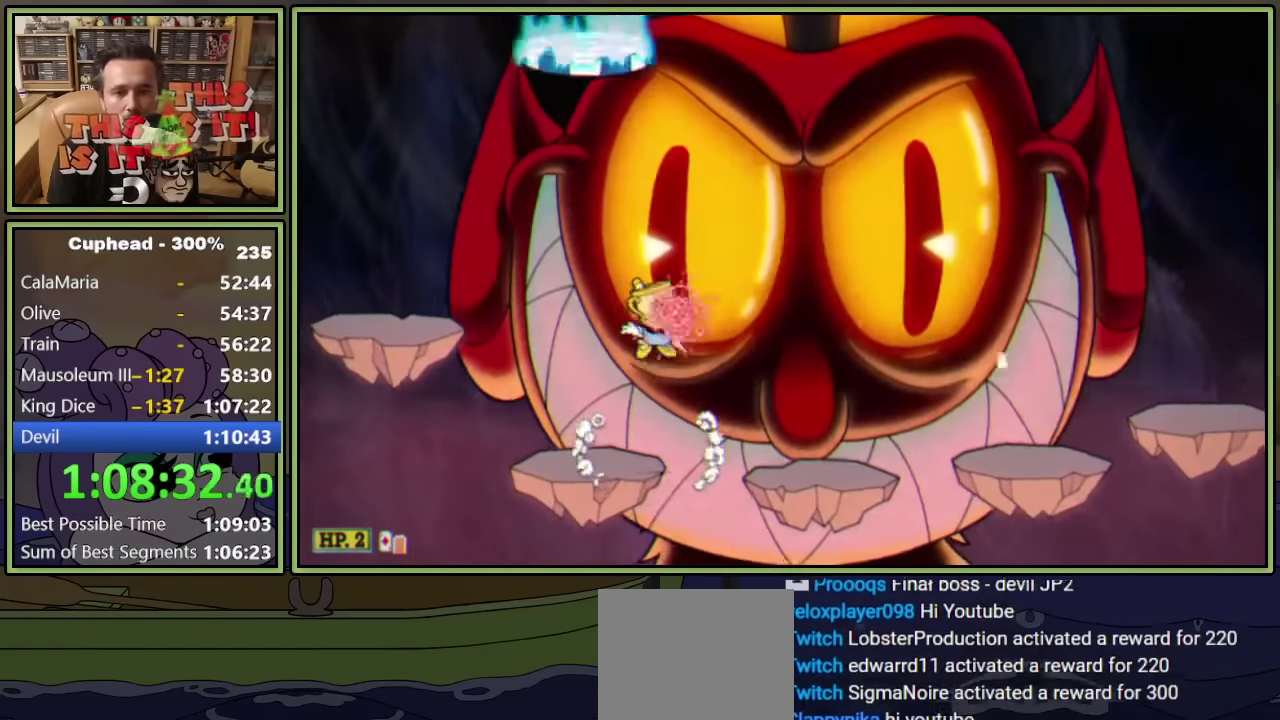
{"buttons": ["A", "L1", "DPAD_UP", "DPAD_RIGHT"], "left_stick": "center", "events": [[417, "A", "down"], [417, "DPAD_RIGHT", "down"]]}
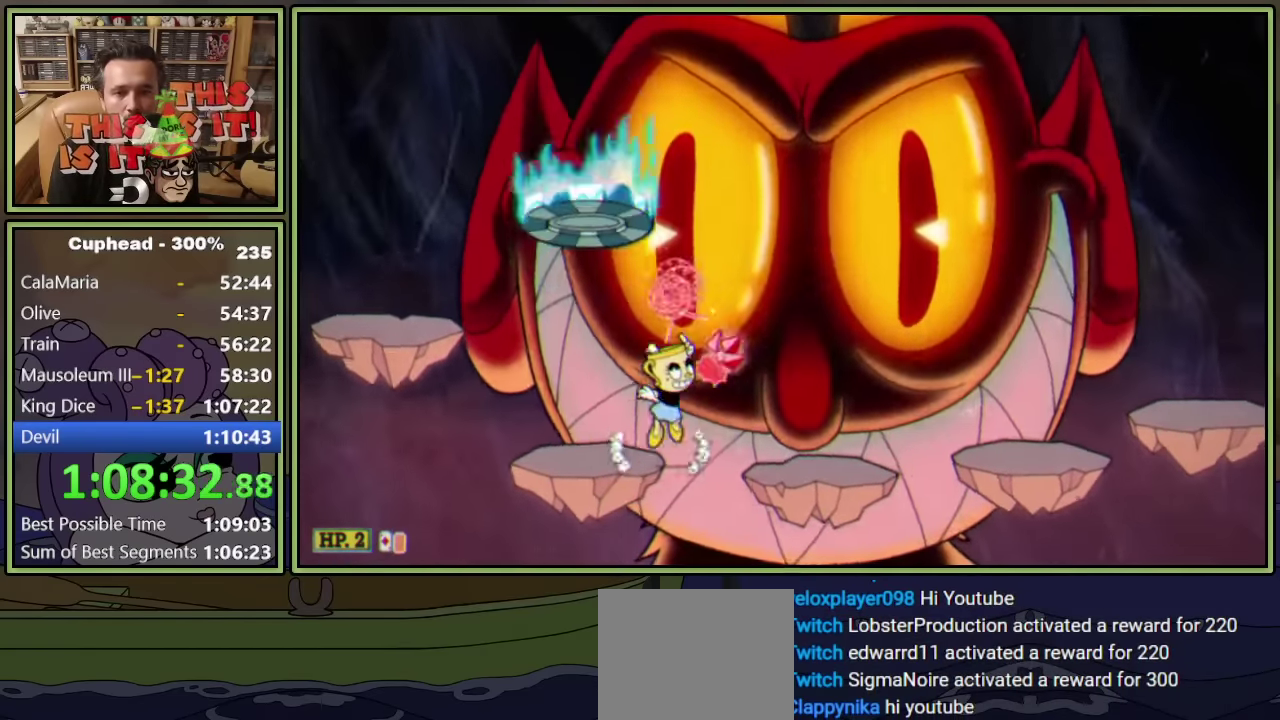
{"buttons": ["L1", "DPAD_UP"], "left_stick": "center", "events": [[83, "A", "up"], [100, "DPAD_RIGHT", "up"], [233, "DPAD_LEFT", "down"], [250, "A", "down"], [317, "A", "up"], [417, "DPAD_LEFT", "up"]]}